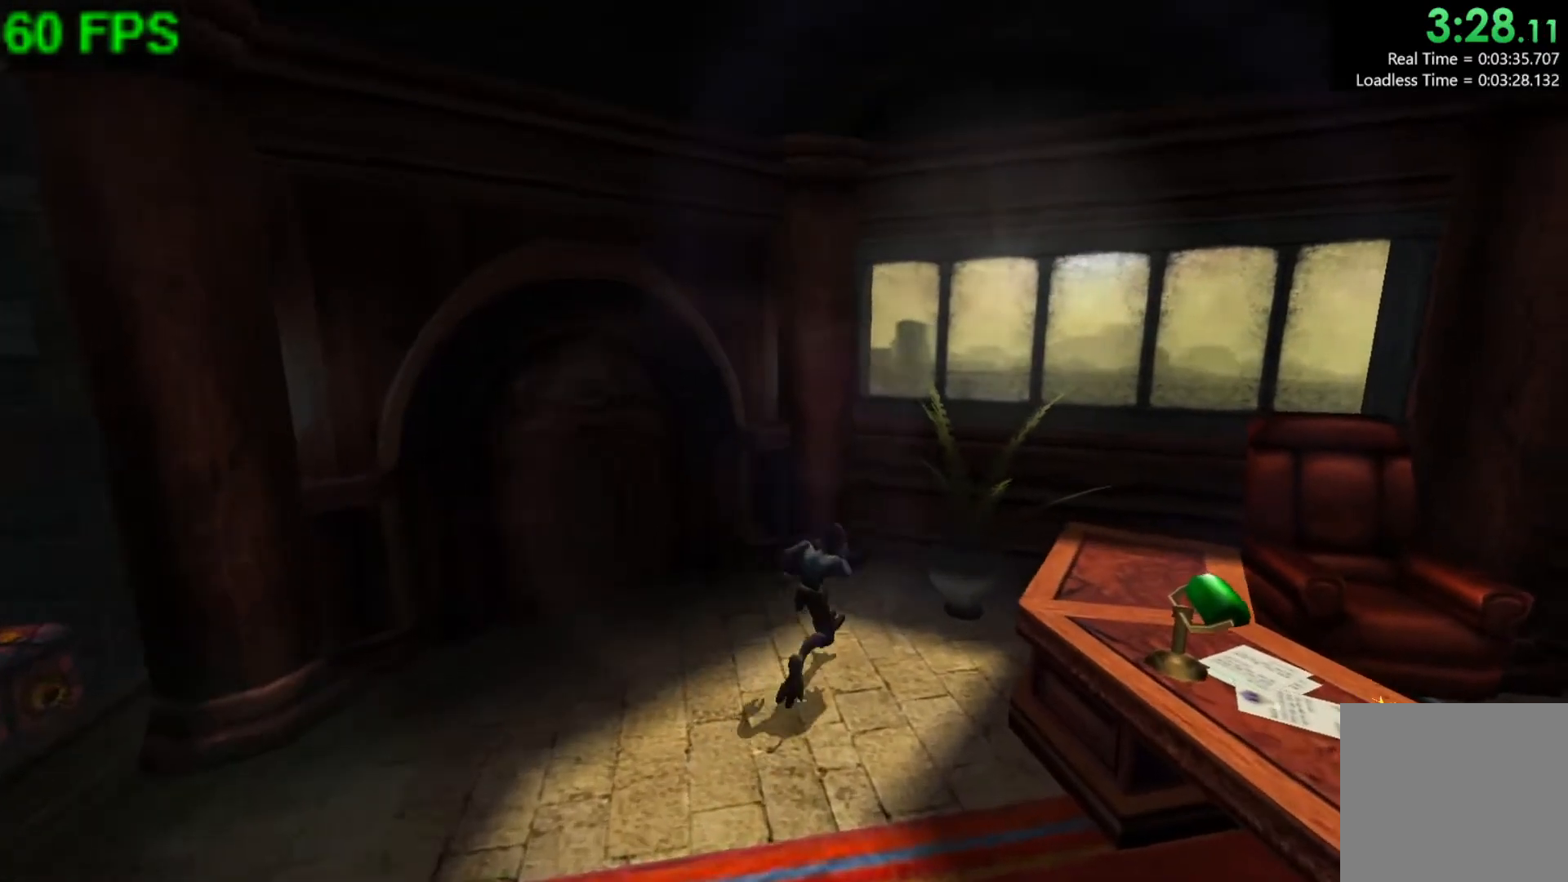
Gameplay with a controller (Xbox layout); each line is a JSON object with the inputs held at the frame after it. "events" lists button and stick changes between this image and that frame as [ms after this image, input, new state], when the widget could be followed in between. Not read: right_stick.
{"buttons": ["L1"], "left_stick": "center", "events": [[50, "A", "down"], [217, "A", "up"], [267, "left_stick", "center"], [283, "R1", "down"], [400, "R1", "up"], [450, "L1", "down"]]}
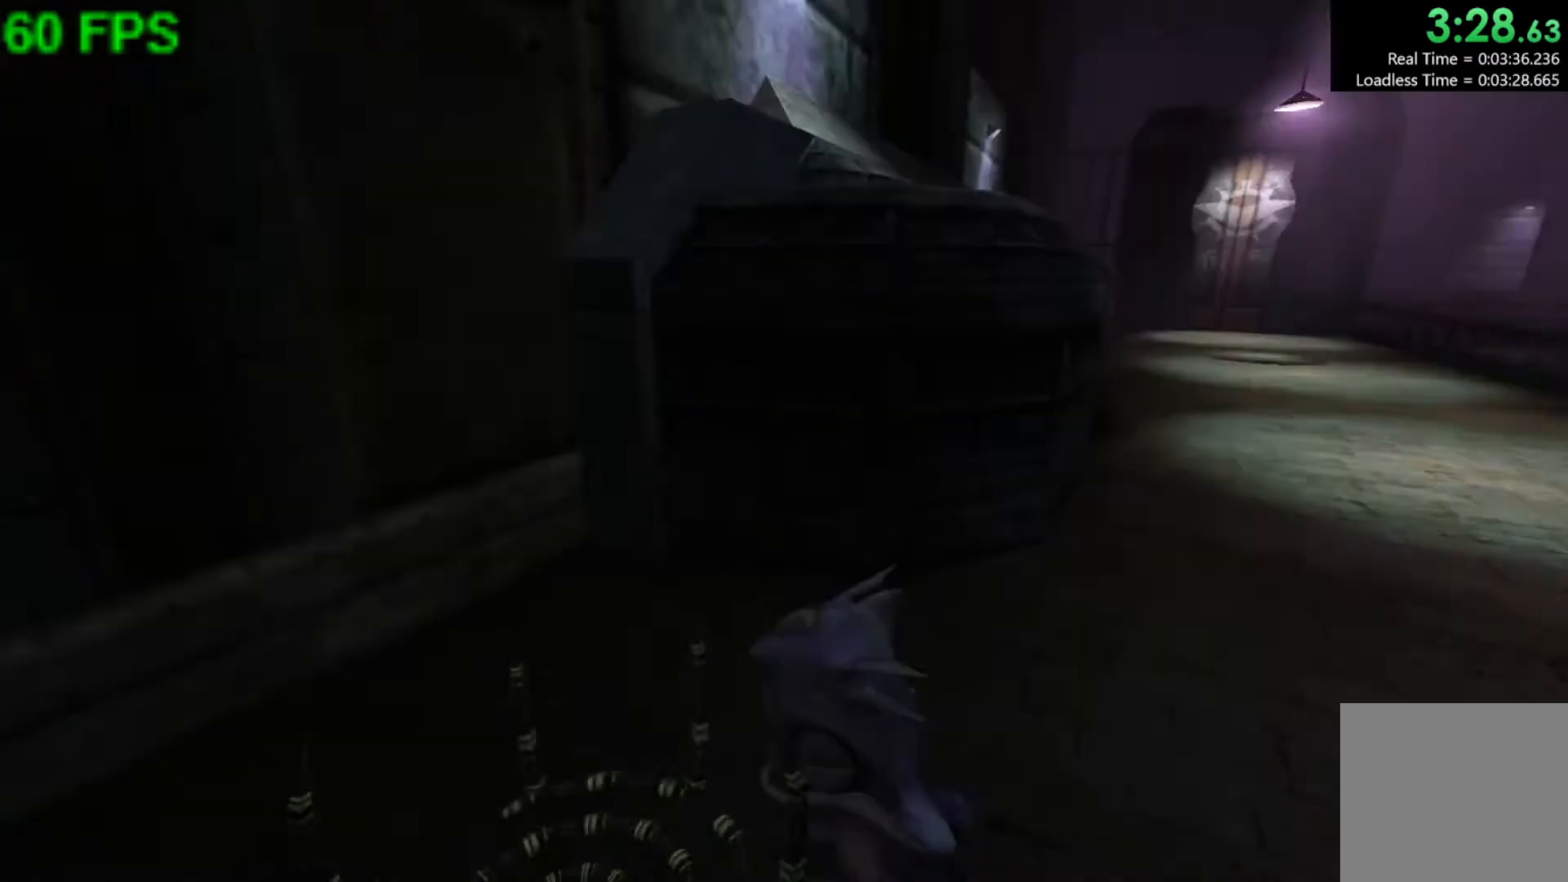
{"buttons": [], "left_stick": "center", "events": [[67, "L1", "up"]]}
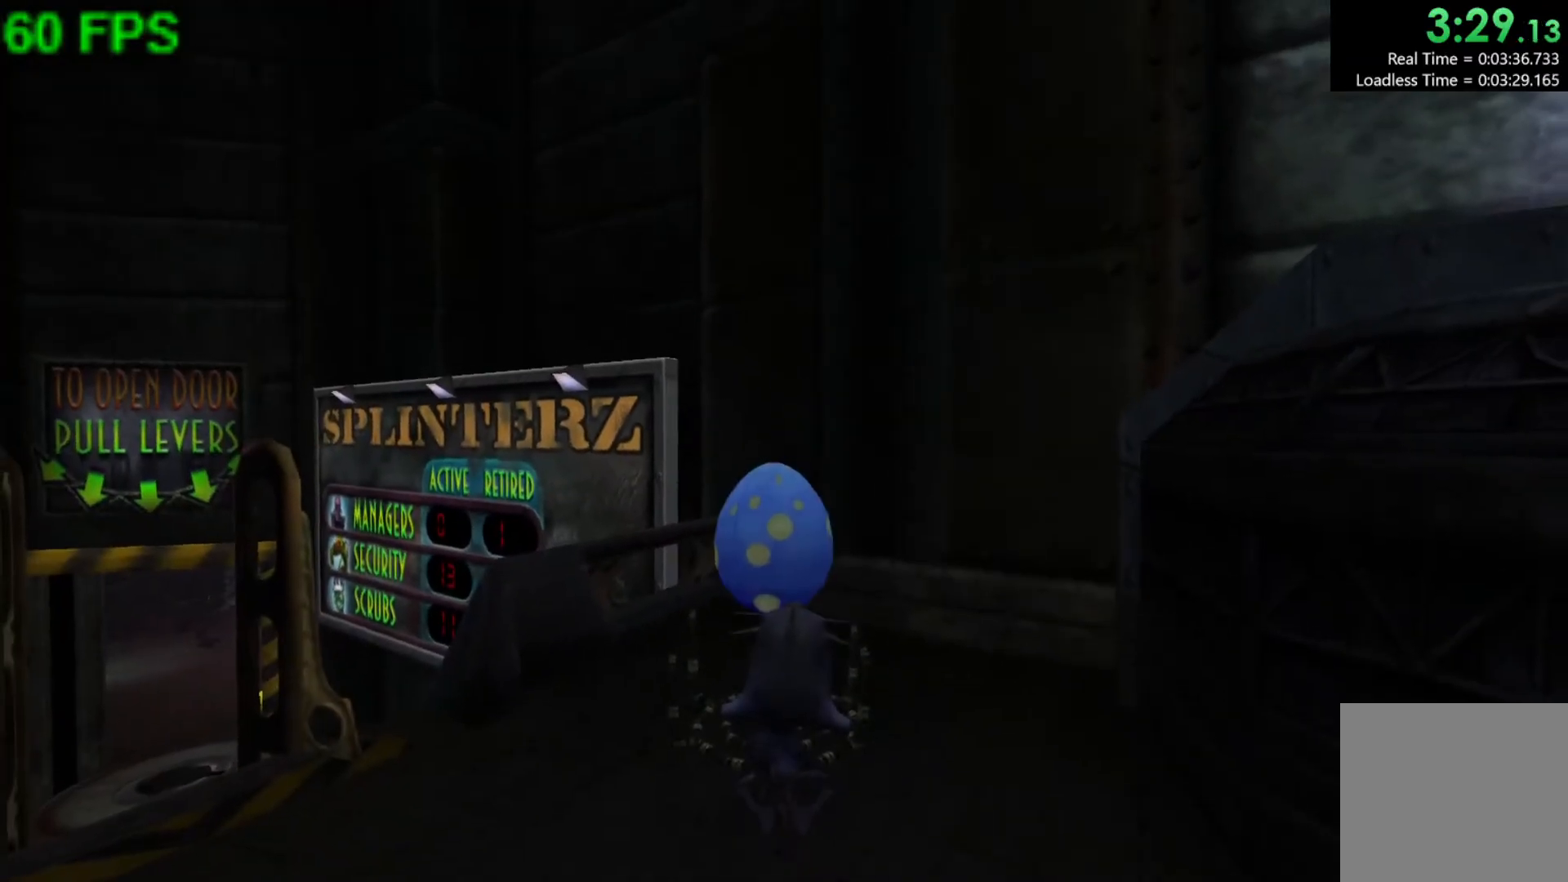
{"buttons": [], "left_stick": "center", "events": [[17, "A", "down"], [117, "A", "up"]]}
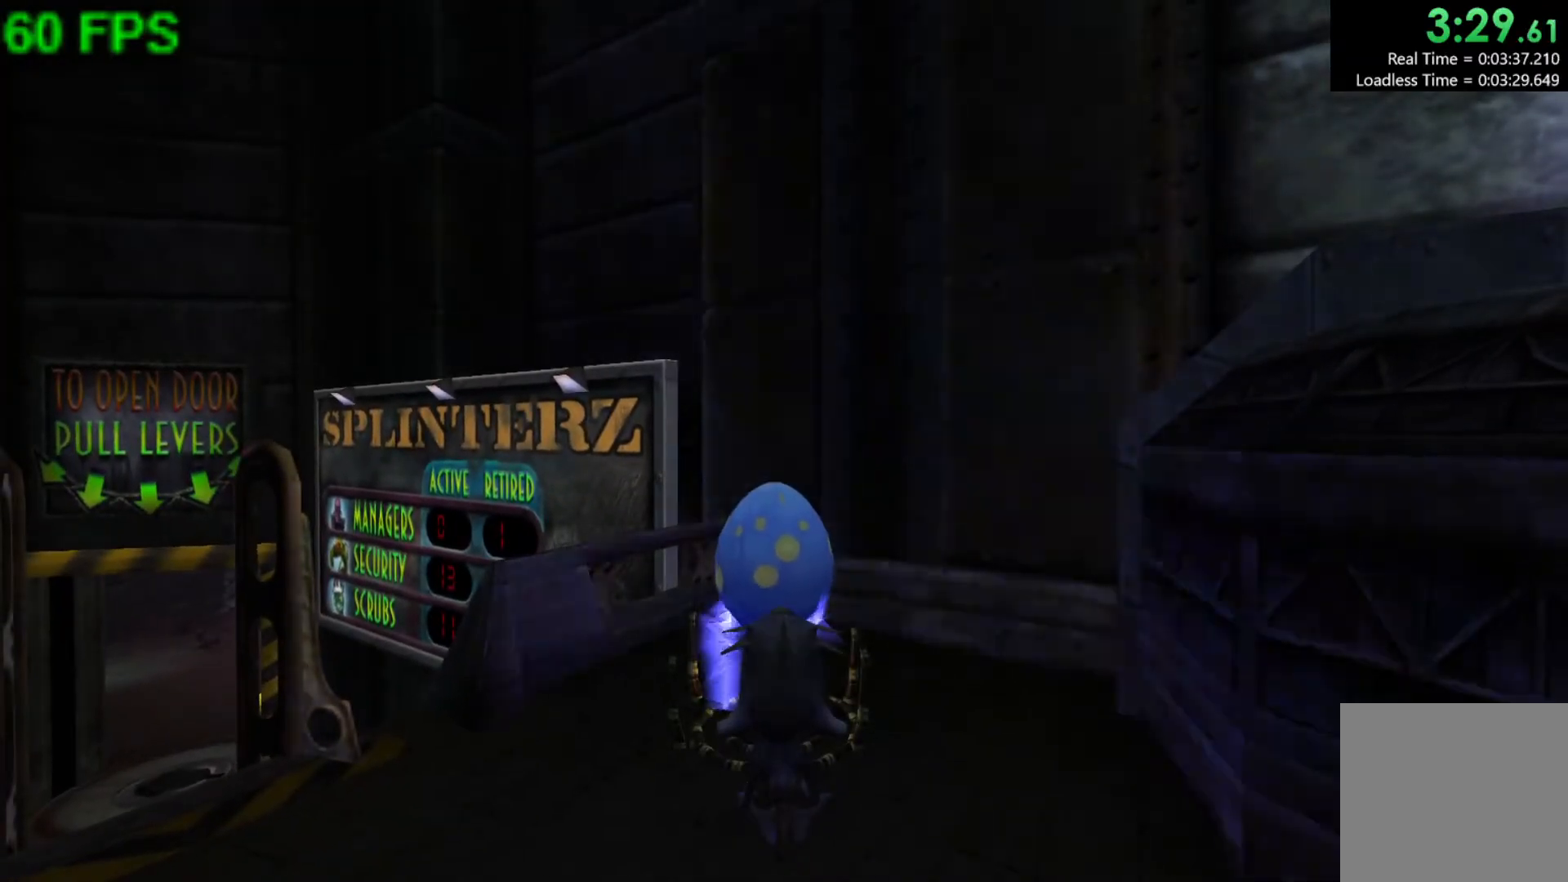
{"buttons": [], "left_stick": "center", "events": []}
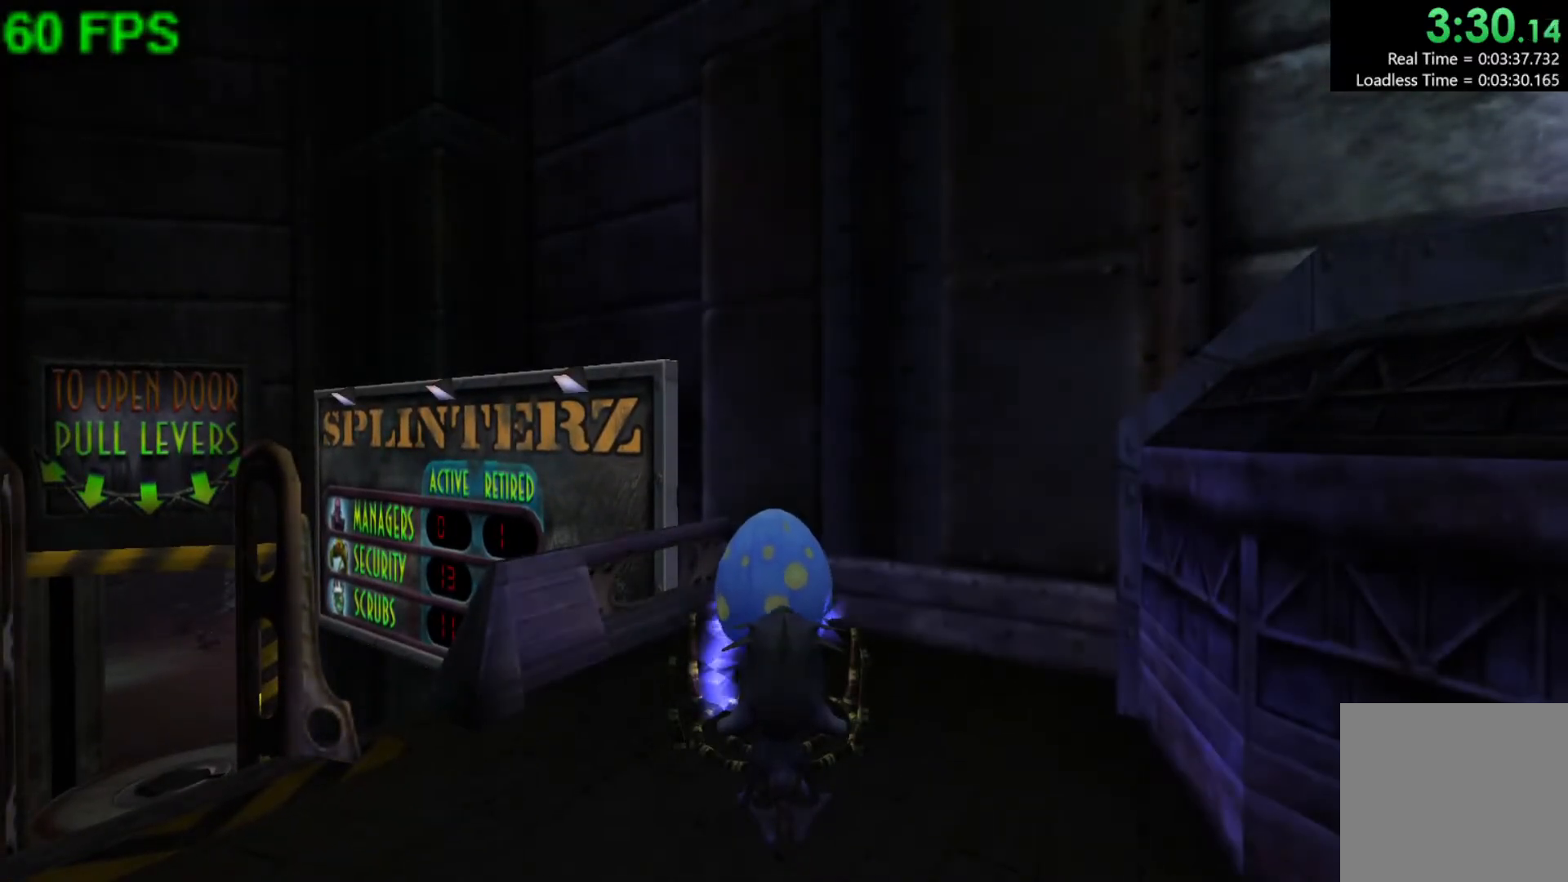
{"buttons": [], "left_stick": "down", "events": [[150, "left_stick", "down"]]}
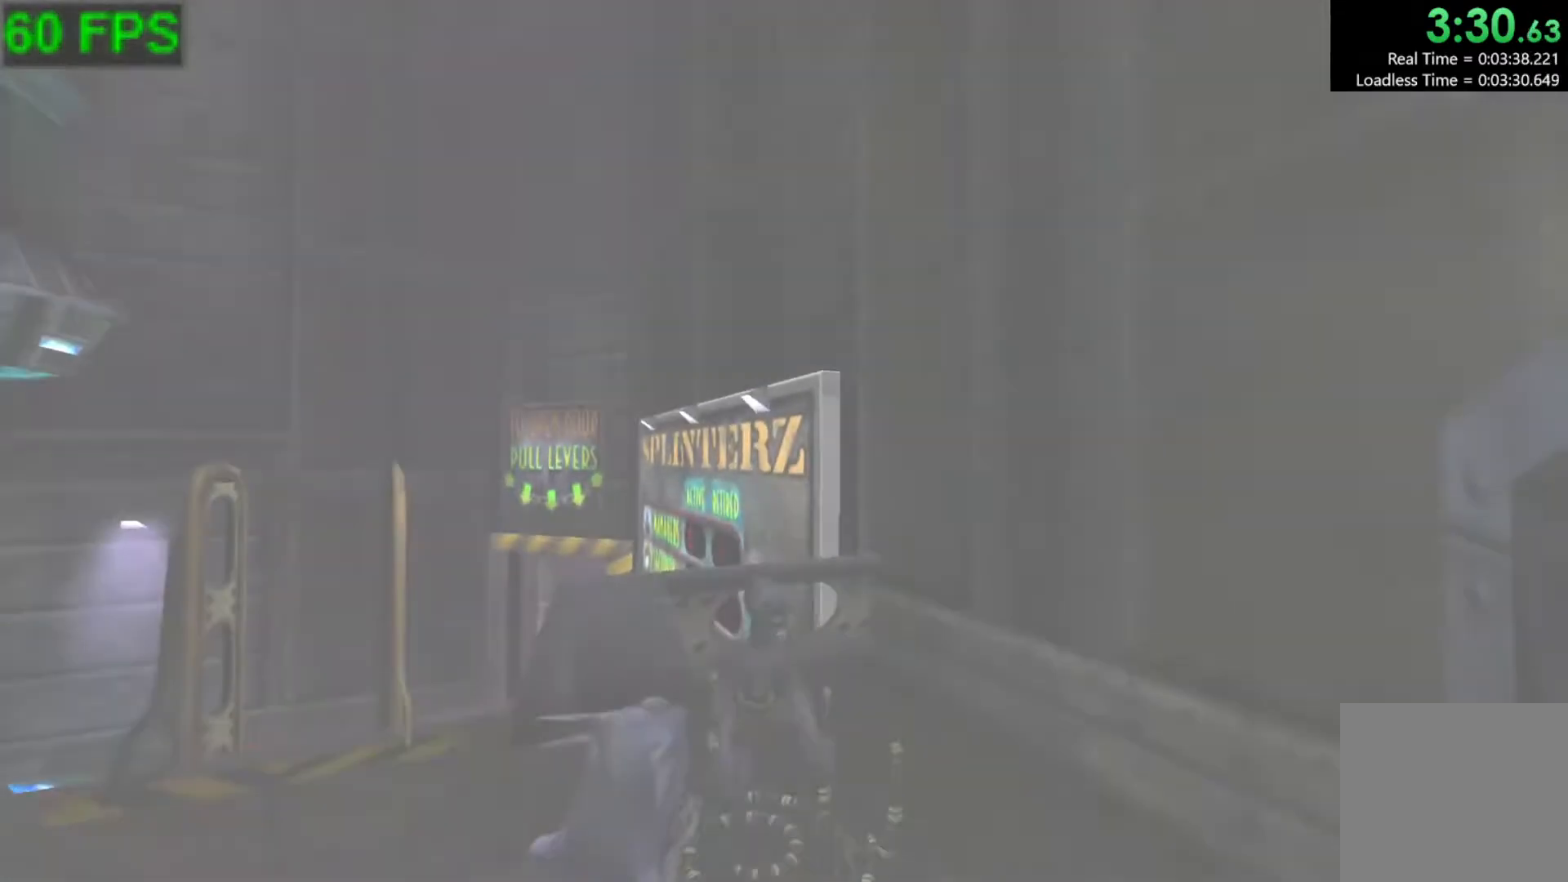
{"buttons": [], "left_stick": "down", "events": []}
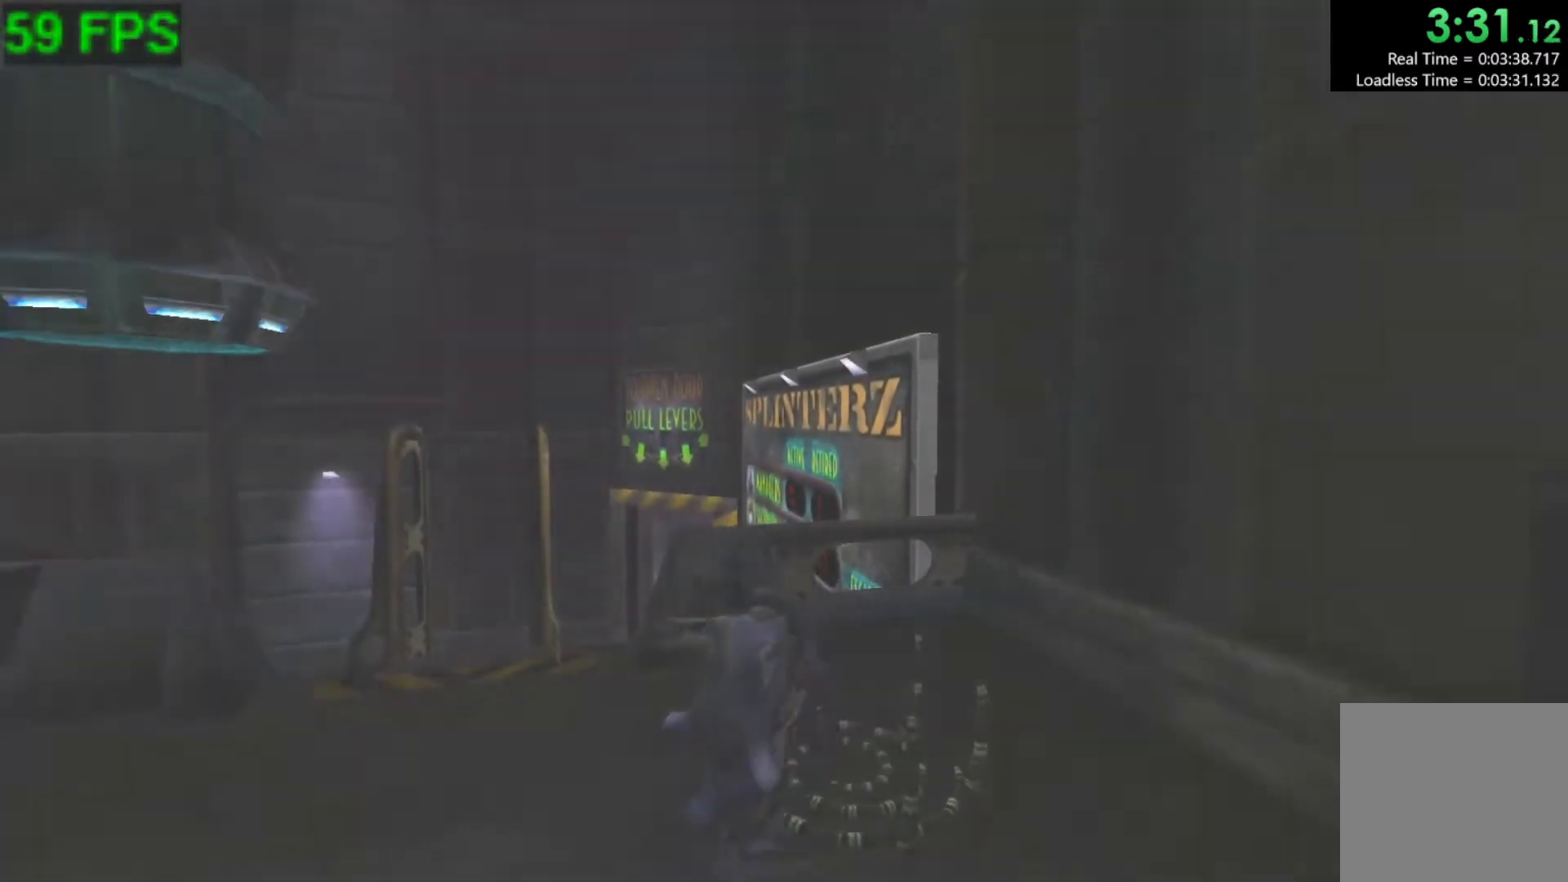
{"buttons": [], "left_stick": "right", "events": [[183, "left_stick", "center"], [267, "left_stick", "right"]]}
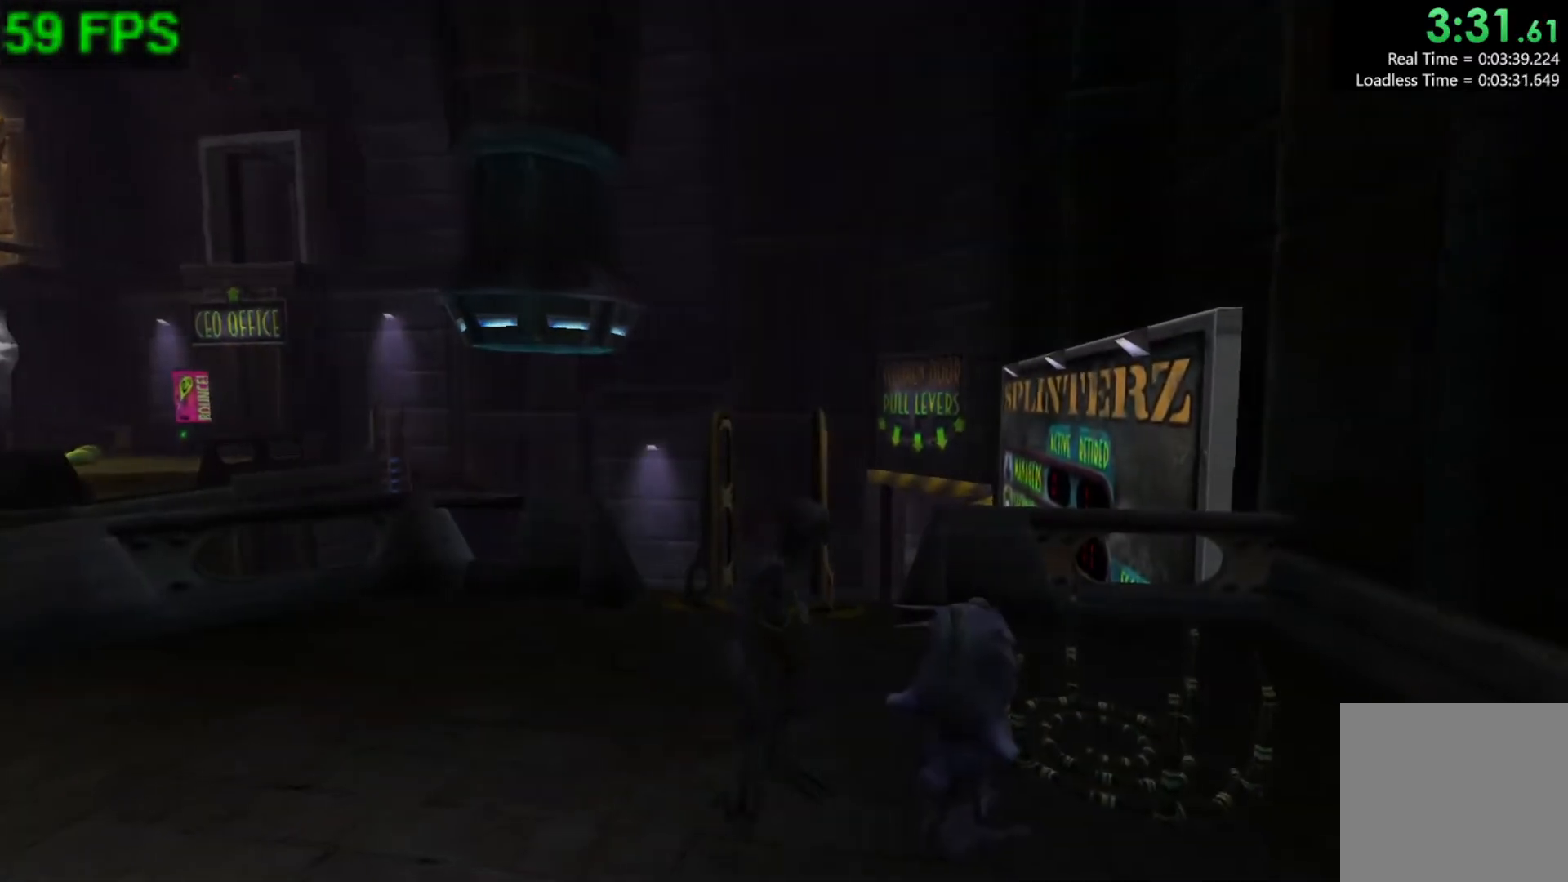
{"buttons": [], "left_stick": "center", "events": [[133, "left_stick", "center"], [217, "A", "down"], [333, "A", "up"]]}
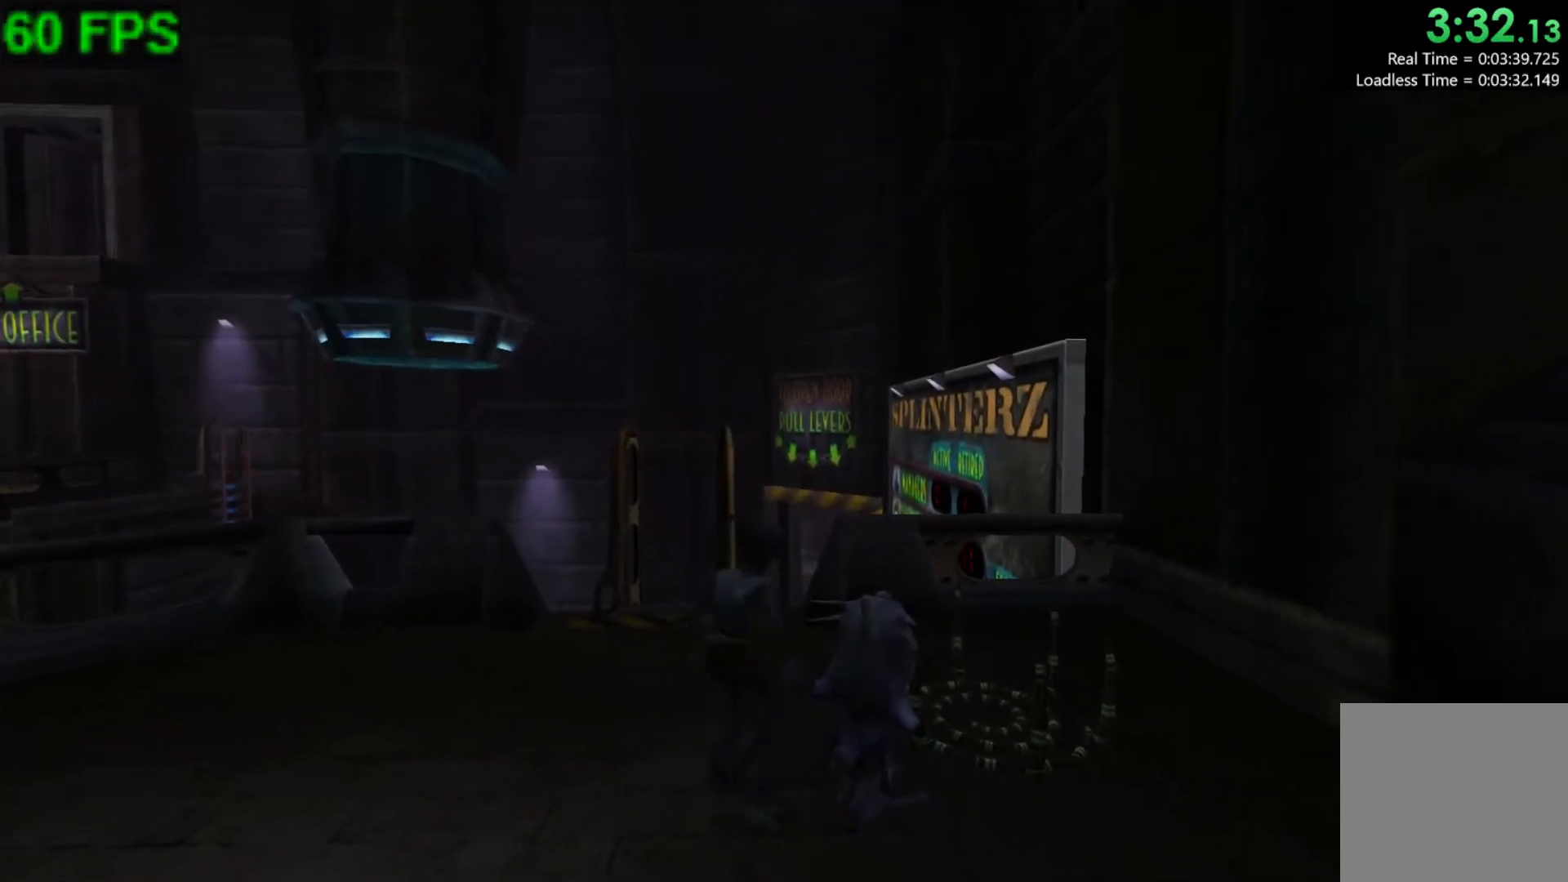
{"buttons": [], "left_stick": "up", "events": [[233, "left_stick", "up"]]}
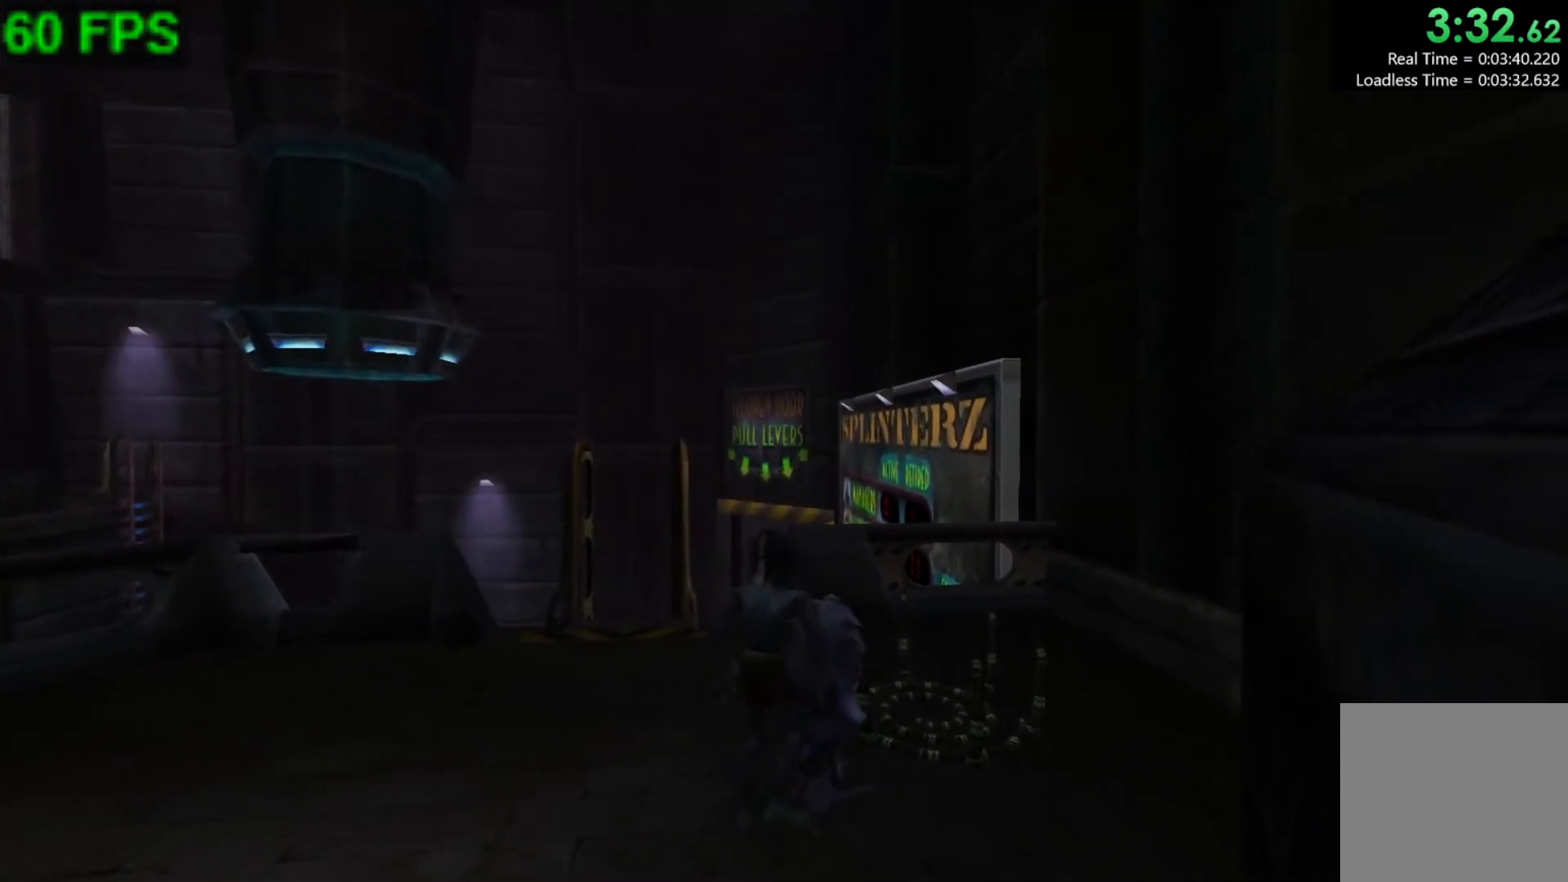
{"buttons": [], "left_stick": "up-left", "events": [[350, "left_stick", "up-left"]]}
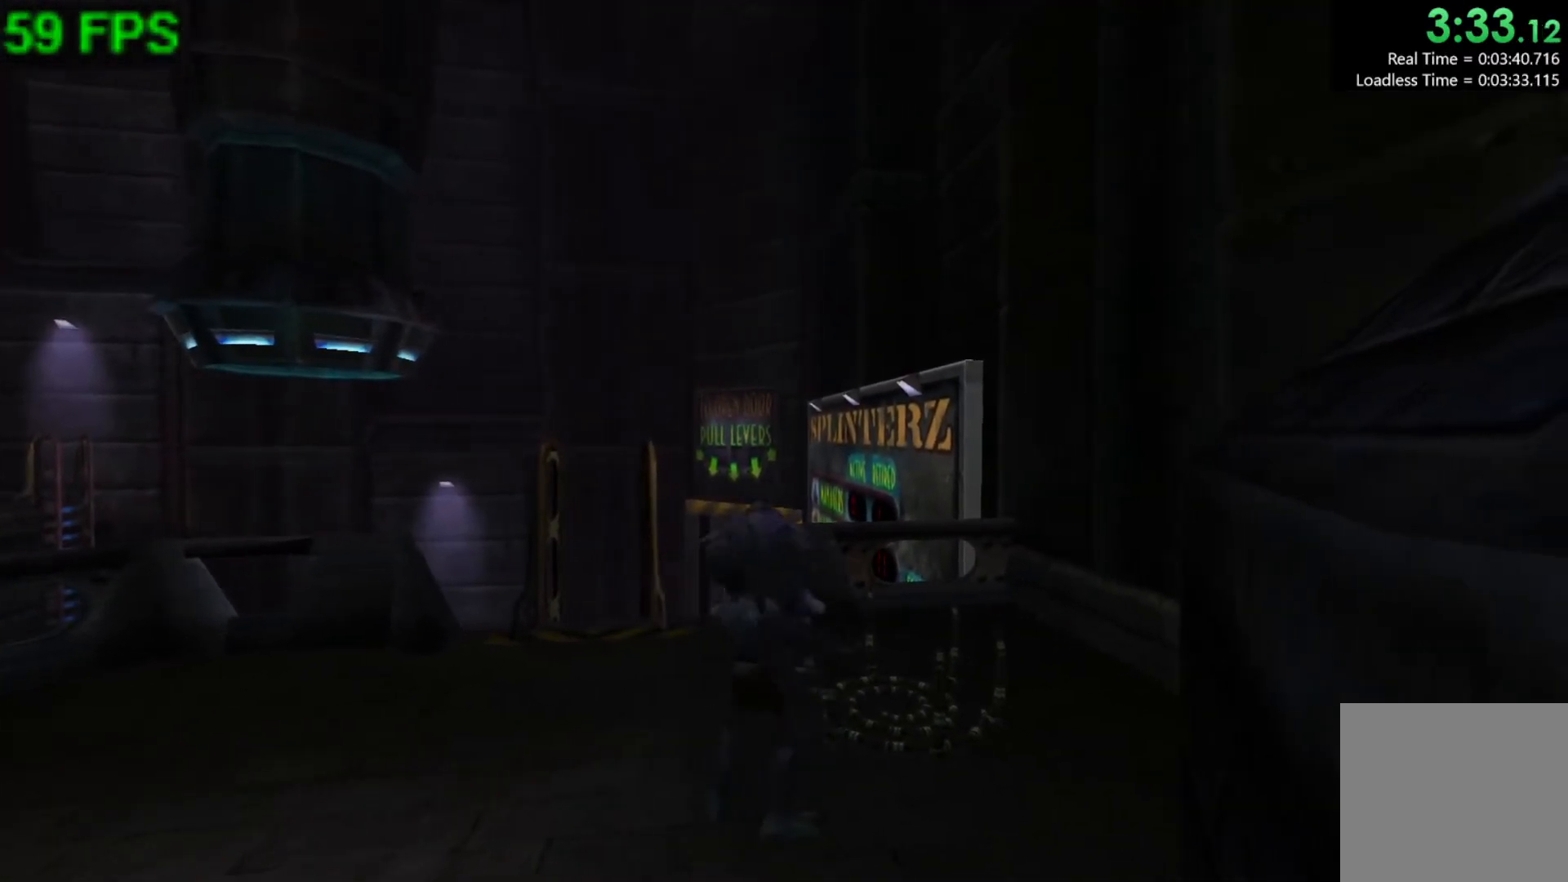
{"buttons": [], "left_stick": "up-left", "events": []}
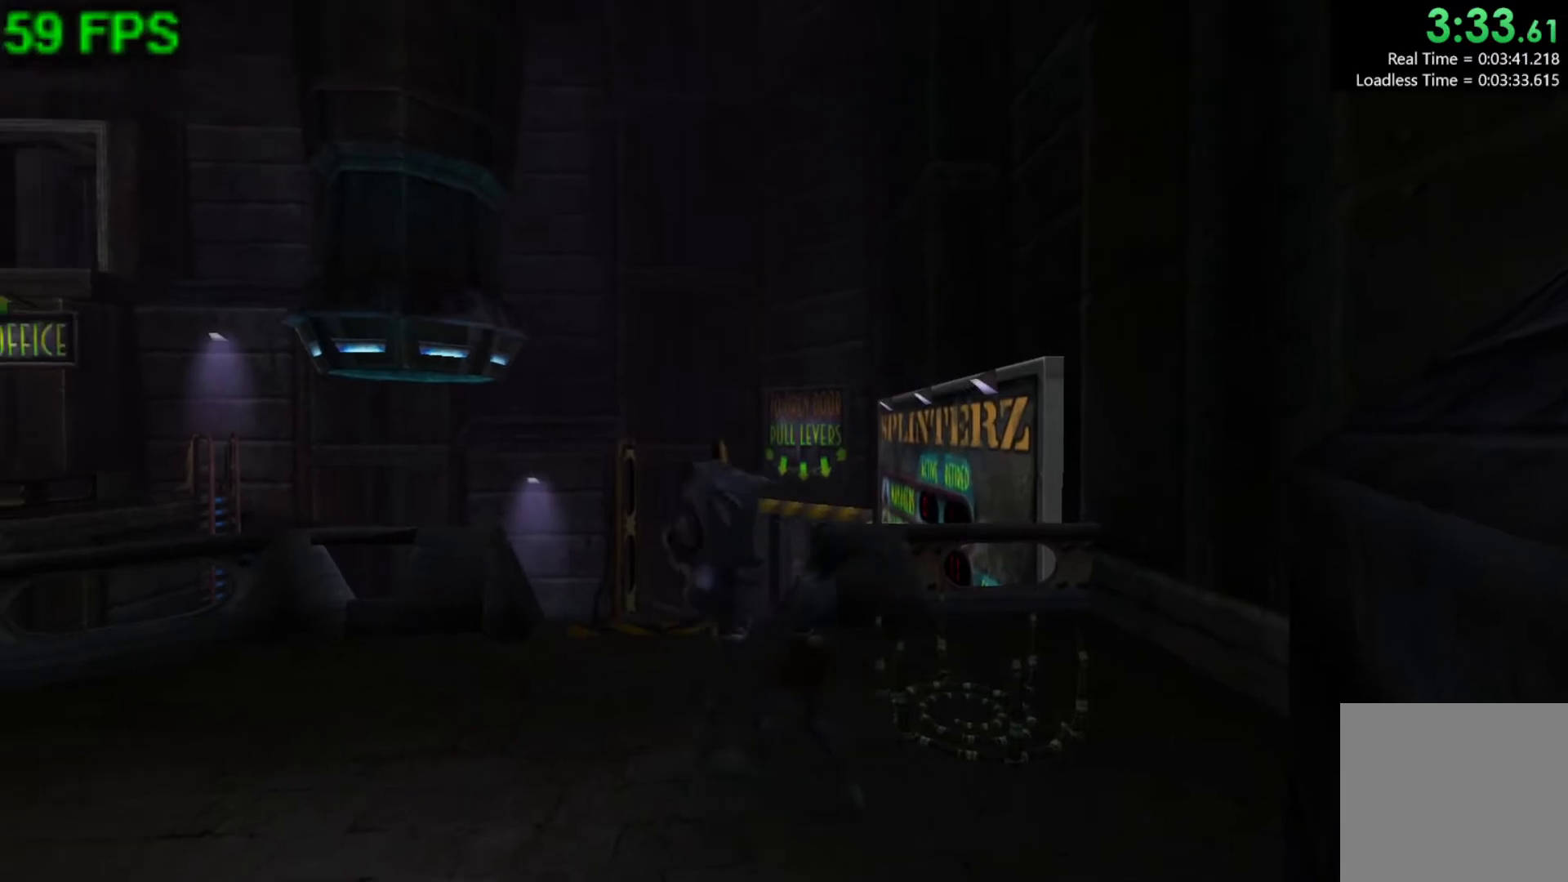
{"buttons": [], "left_stick": "center", "events": [[167, "left_stick", "up"], [300, "left_stick", "center"], [383, "A", "down"], [483, "A", "up"]]}
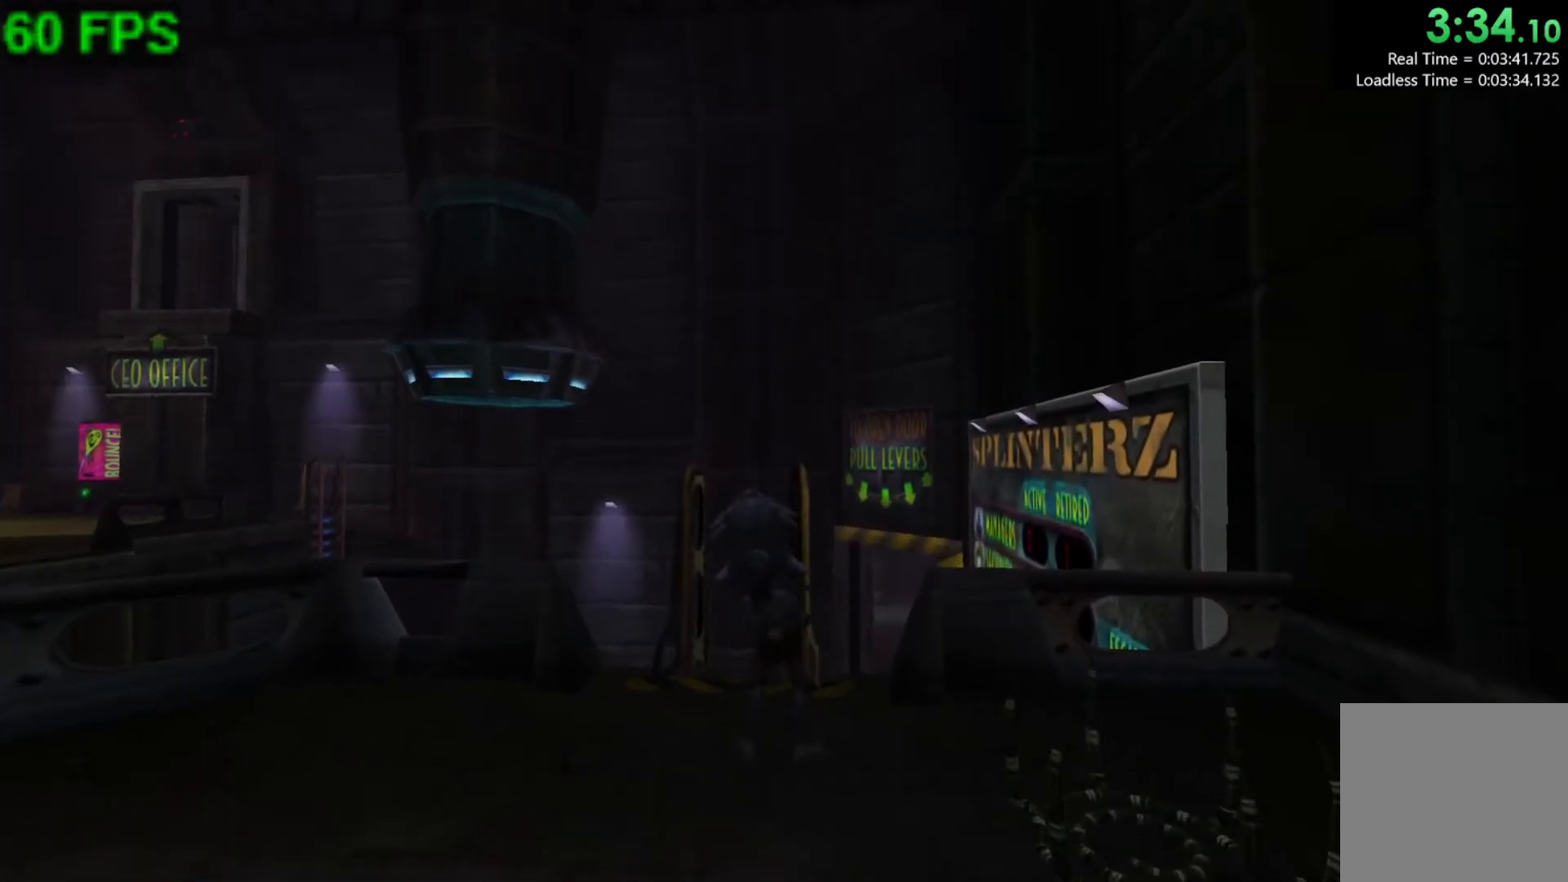
{"buttons": [], "left_stick": "up", "events": [[150, "left_stick", "up"], [267, "A", "down"], [367, "A", "up"]]}
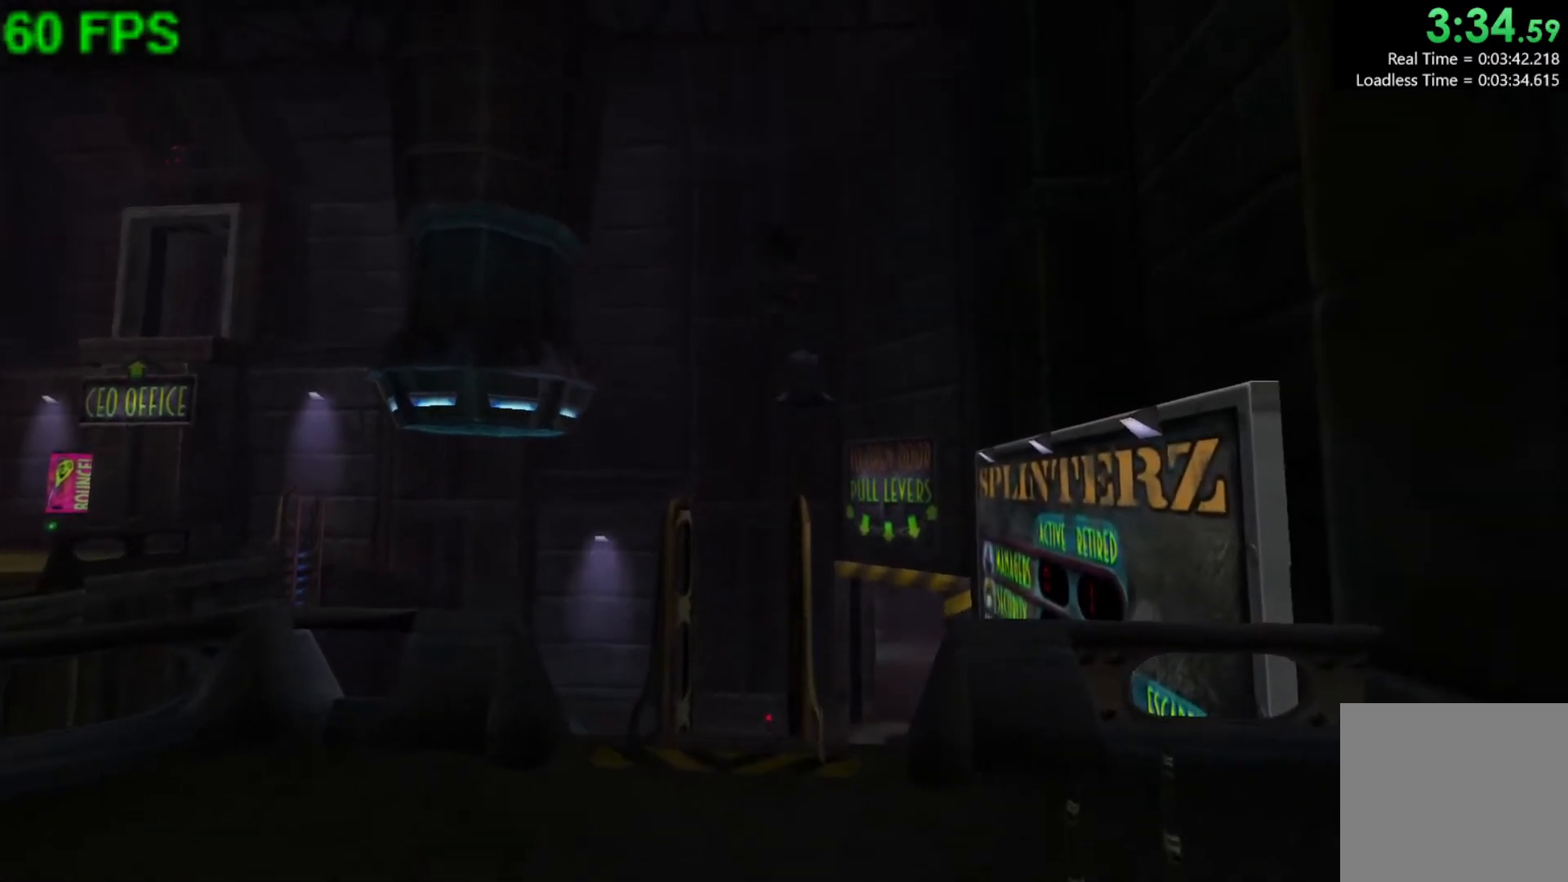
{"buttons": [], "left_stick": "up", "events": []}
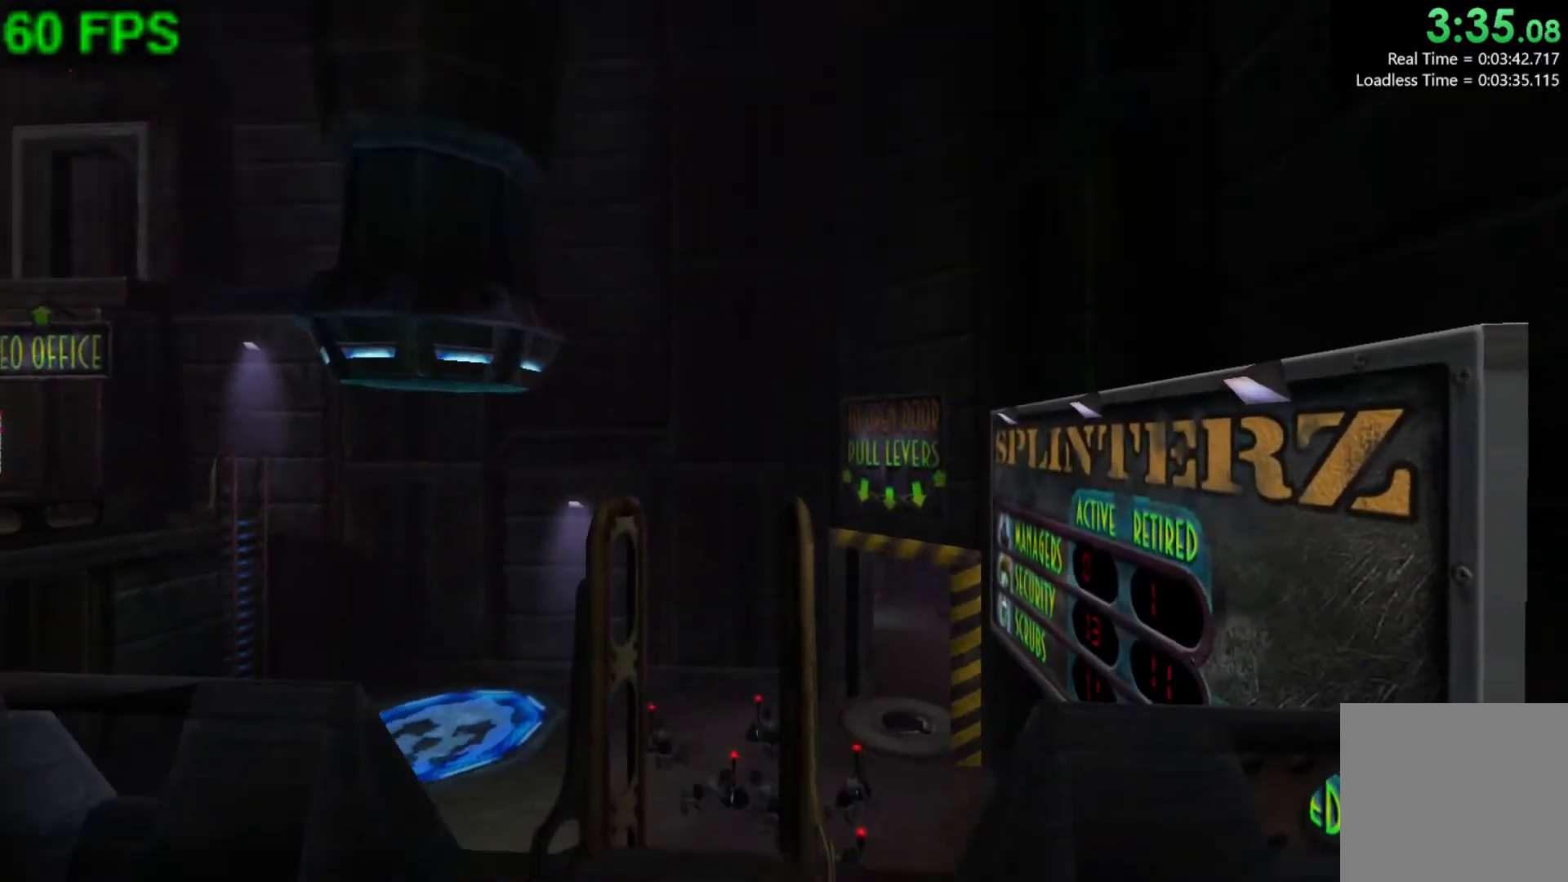
{"buttons": [], "left_stick": "up", "events": []}
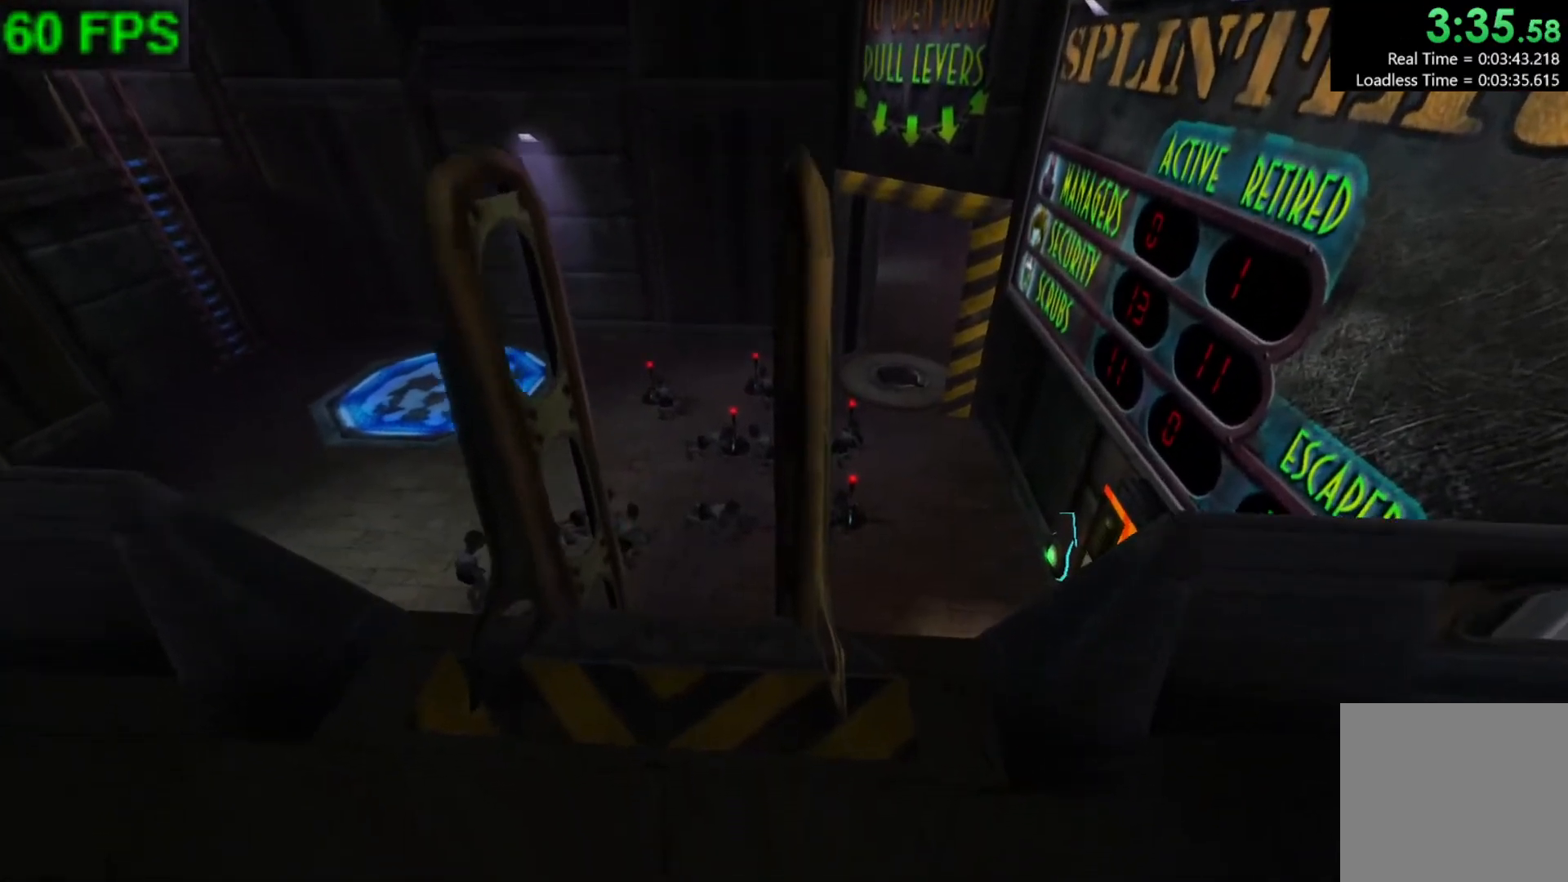
{"buttons": [], "left_stick": "up", "events": []}
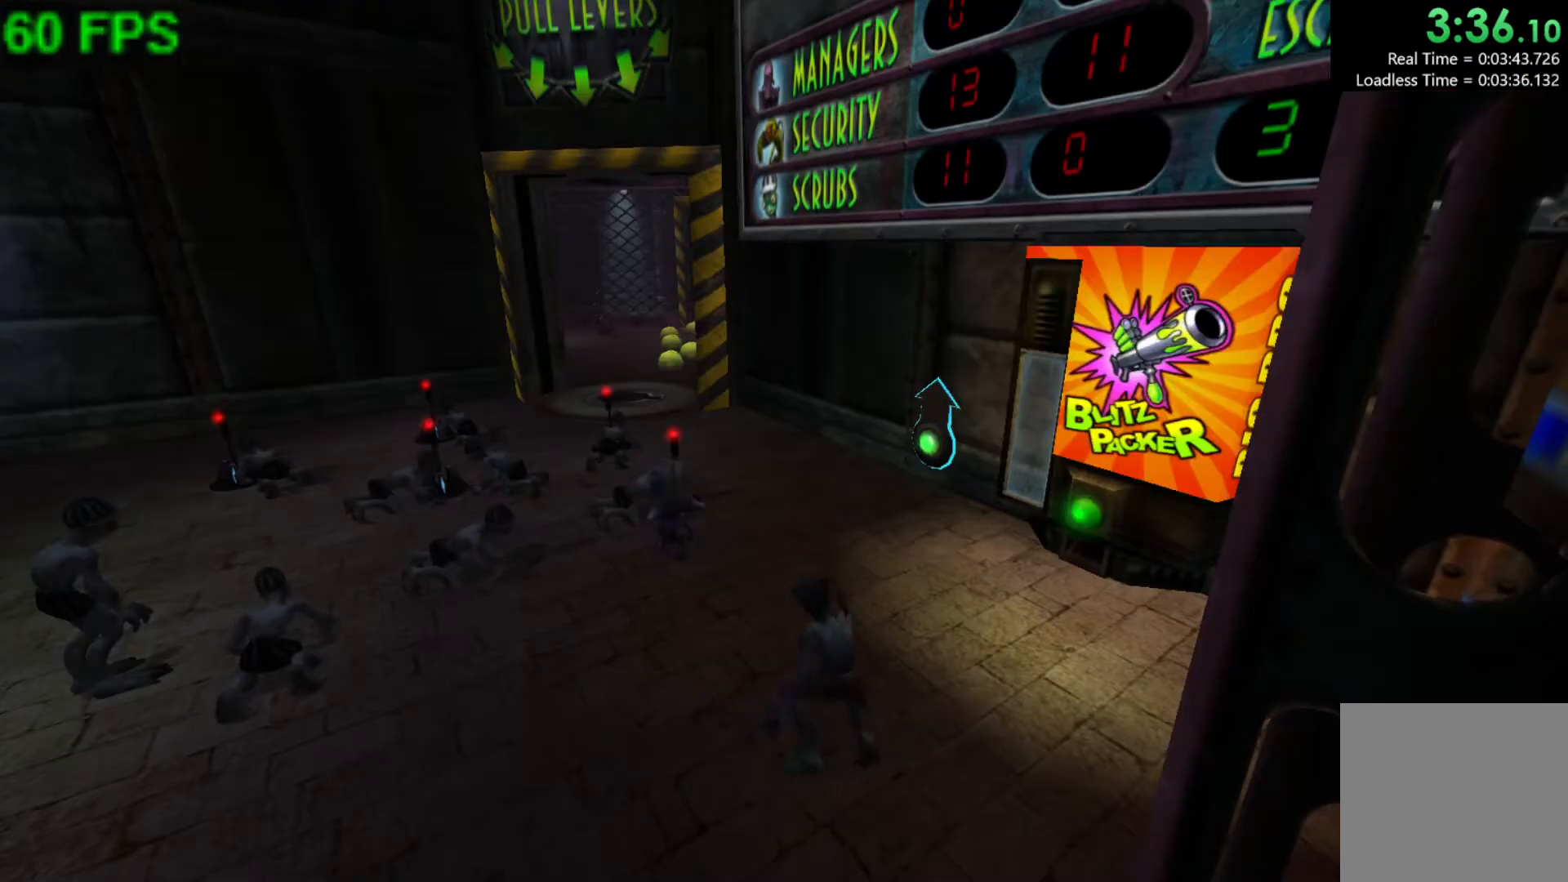
{"buttons": [], "left_stick": "up", "events": [[133, "left_stick", "left"], [233, "L1", "down"], [317, "left_stick", "up-left"], [333, "L1", "up"], [417, "left_stick", "up"]]}
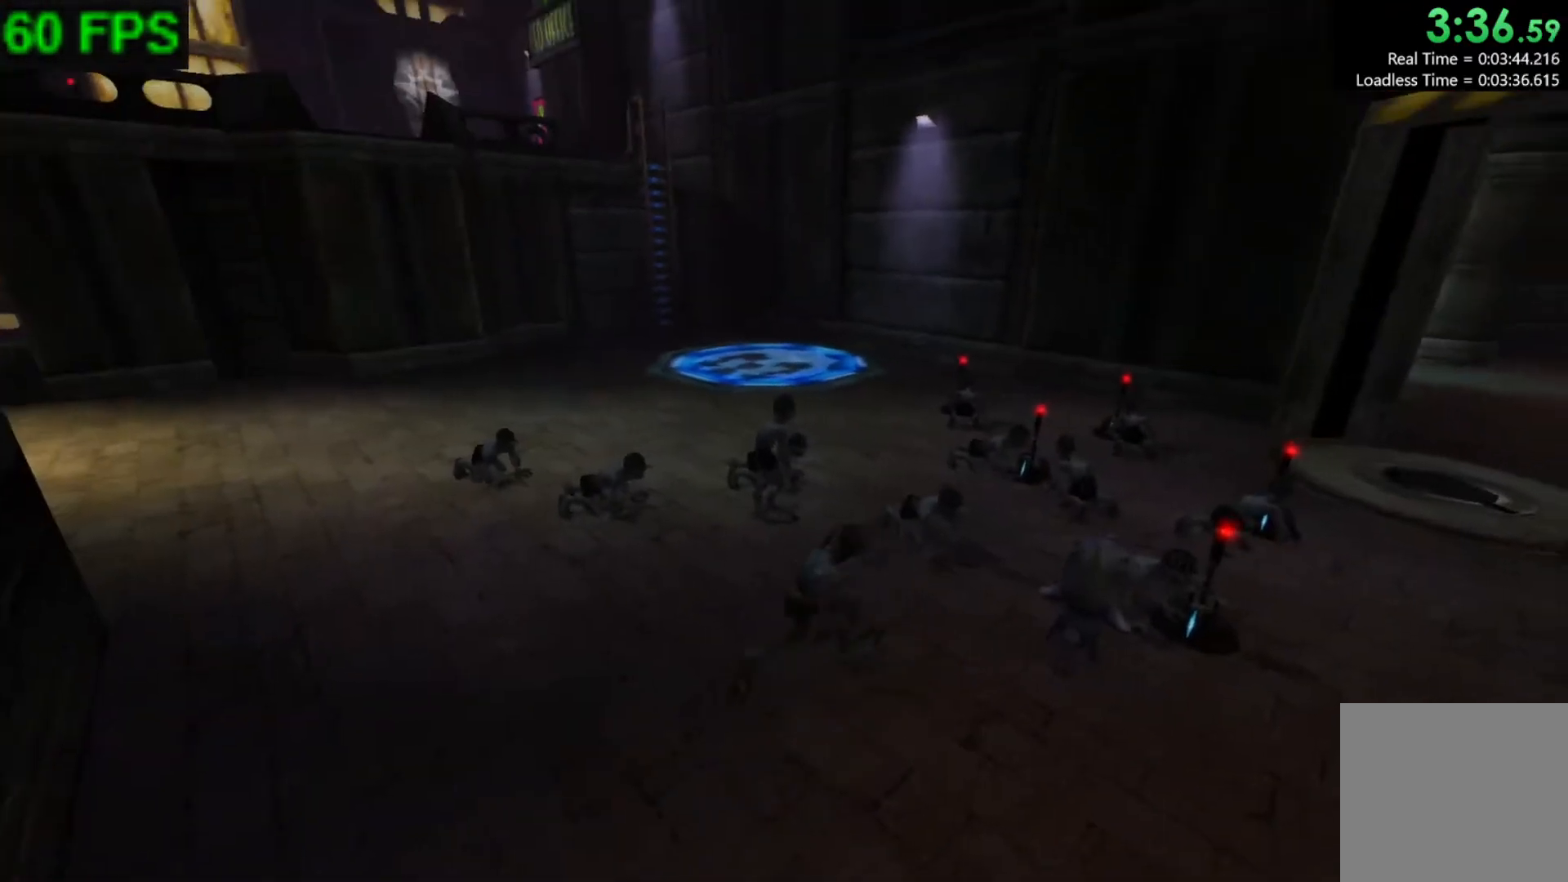
{"buttons": ["Y"], "left_stick": "center", "events": [[183, "left_stick", "up-left"], [417, "Y", "down"], [450, "left_stick", "center"]]}
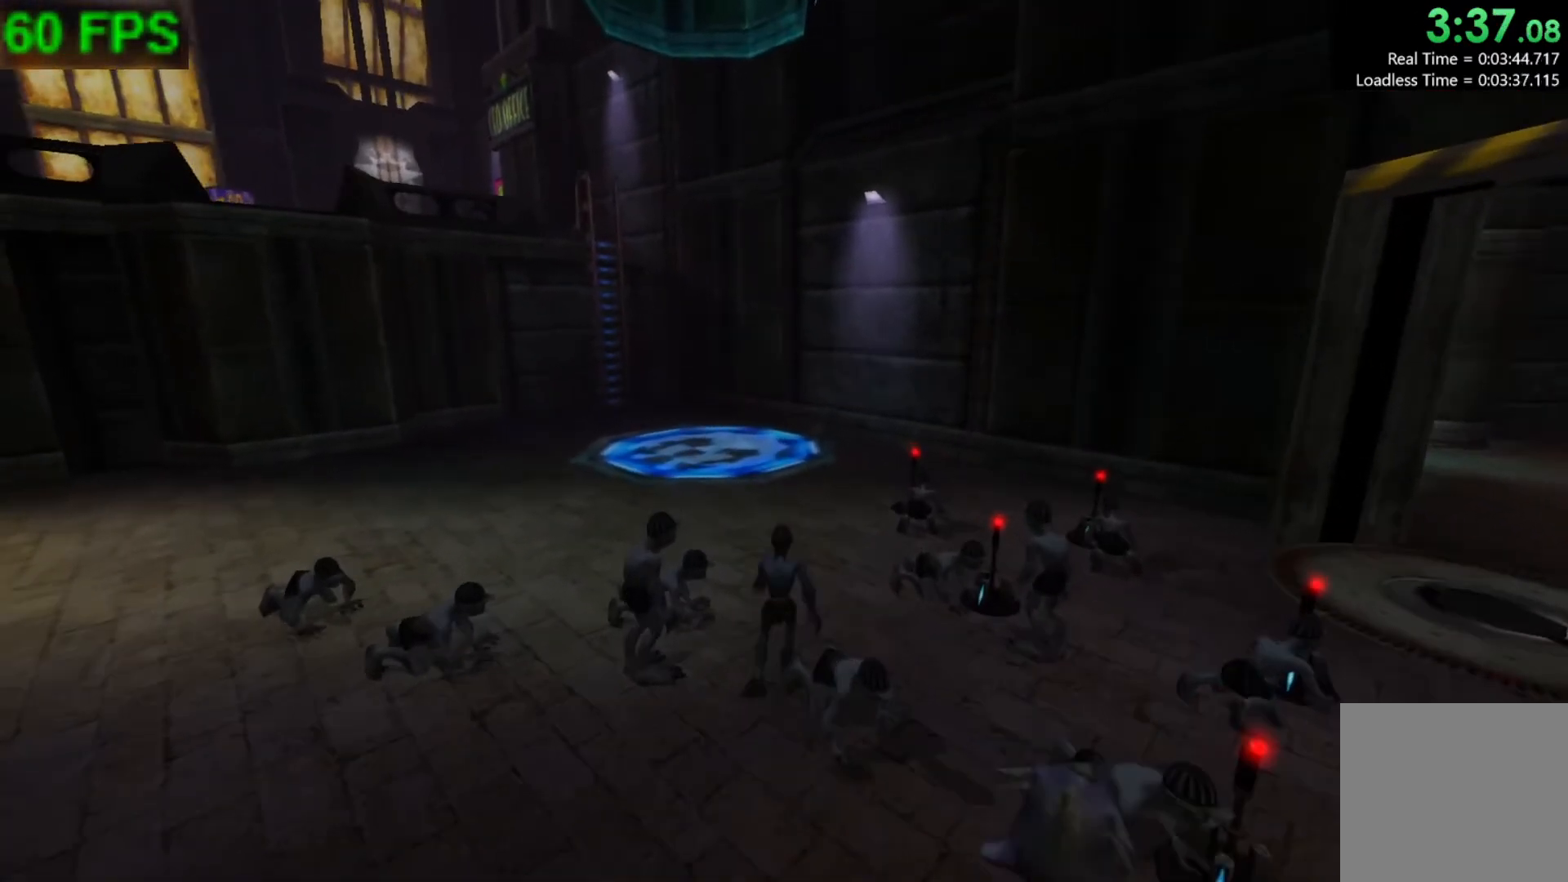
{"buttons": ["Y"], "left_stick": "center", "events": []}
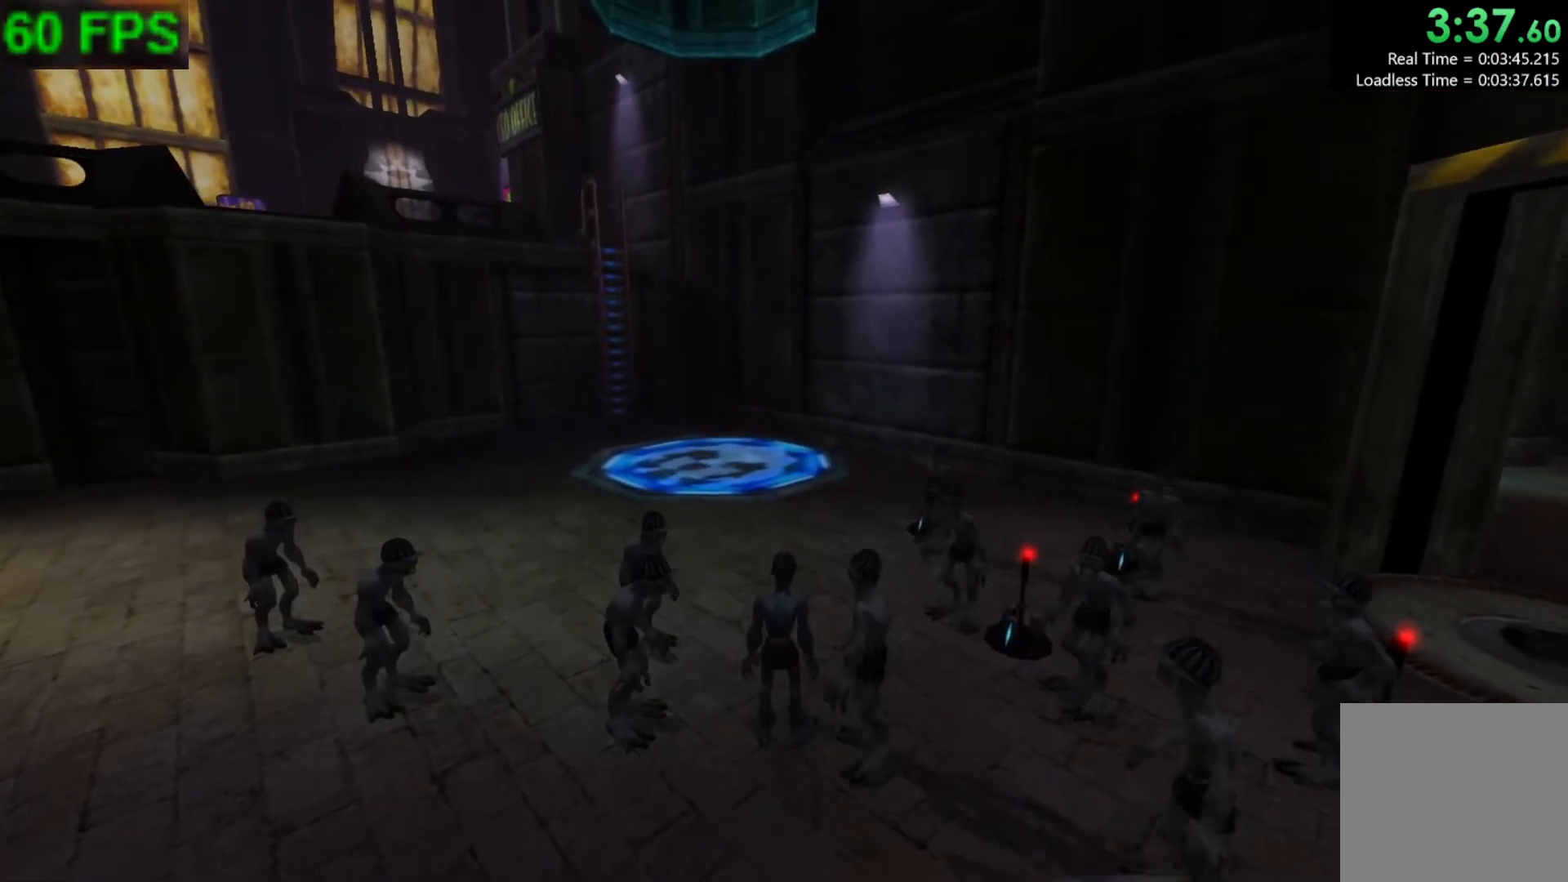
{"buttons": [], "left_stick": "right", "events": [[117, "Y", "up"], [300, "left_stick", "right"]]}
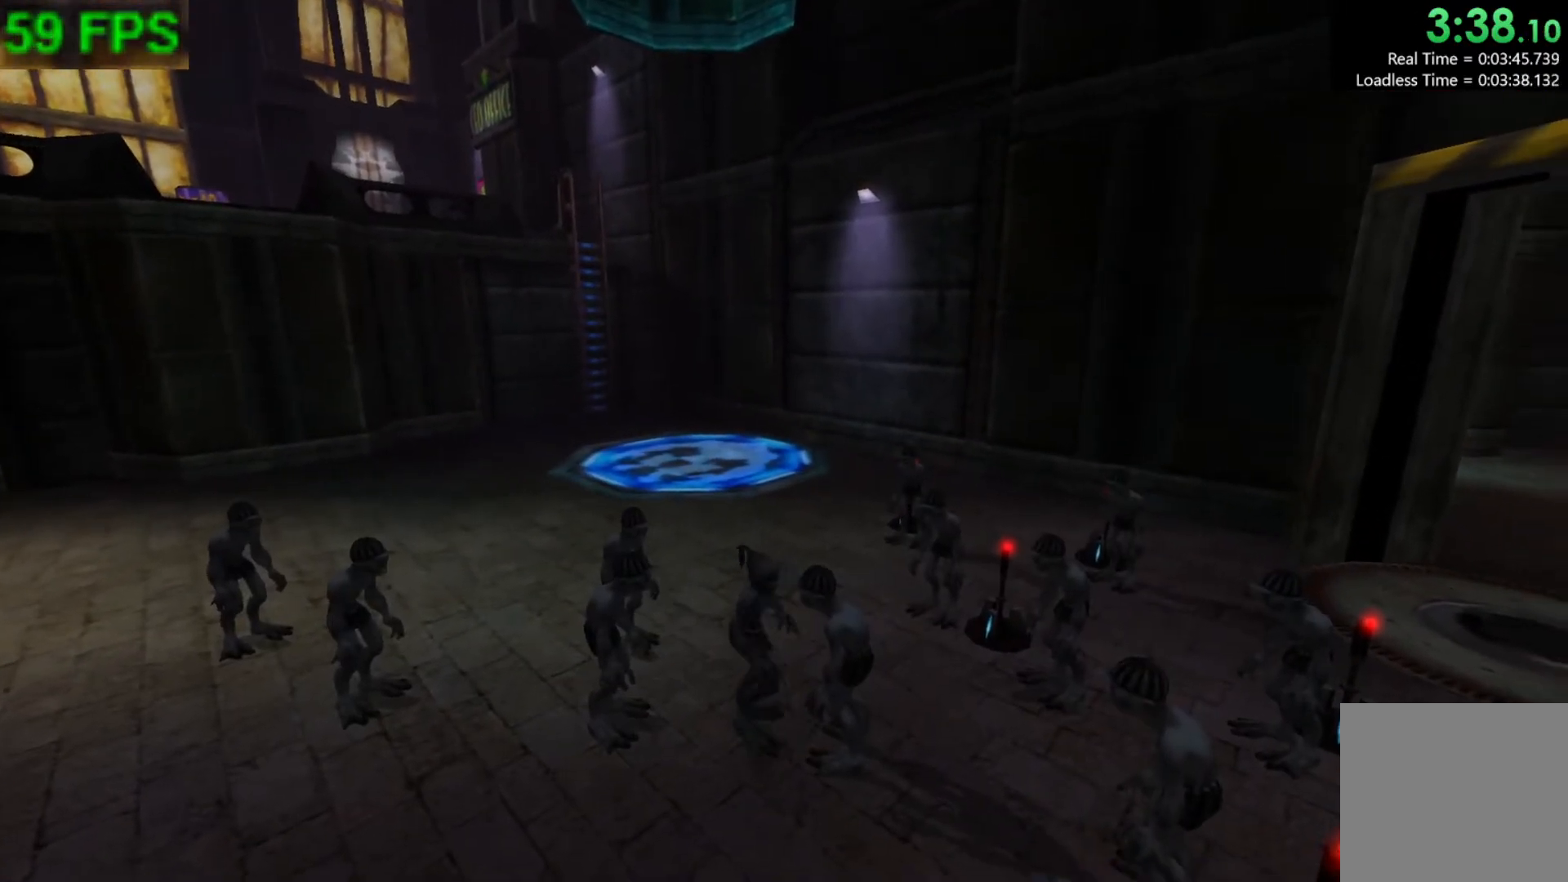
{"buttons": [], "left_stick": "down-right", "events": [[83, "left_stick", "up"], [367, "left_stick", "right"], [450, "left_stick", "down-right"]]}
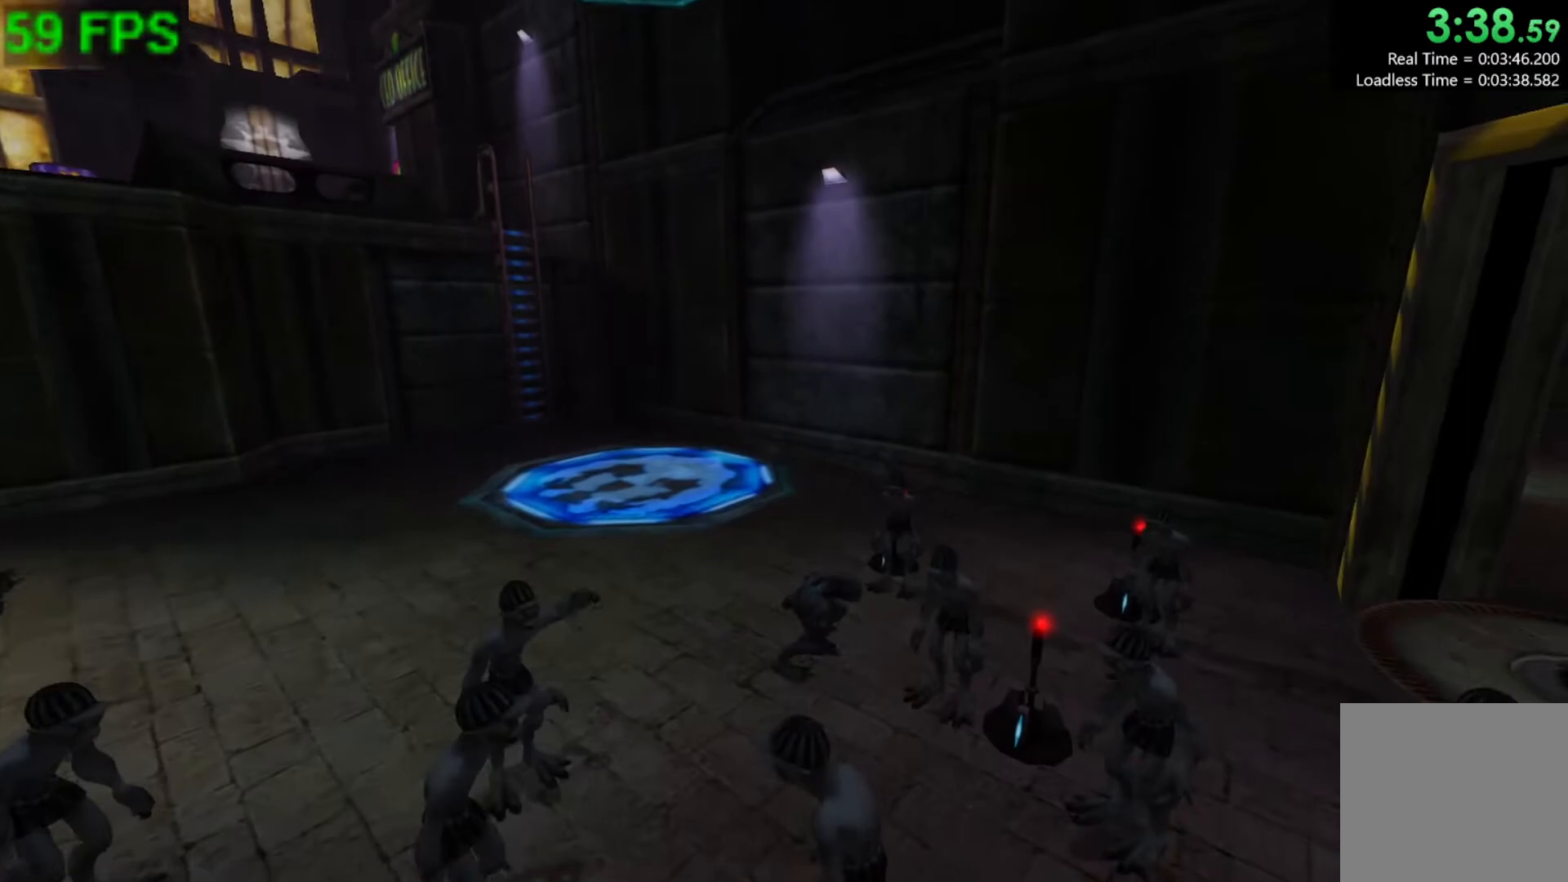
{"buttons": [], "left_stick": "down-right", "events": [[50, "L1", "down"], [100, "left_stick", "center"], [167, "L1", "up"], [467, "left_stick", "down-right"]]}